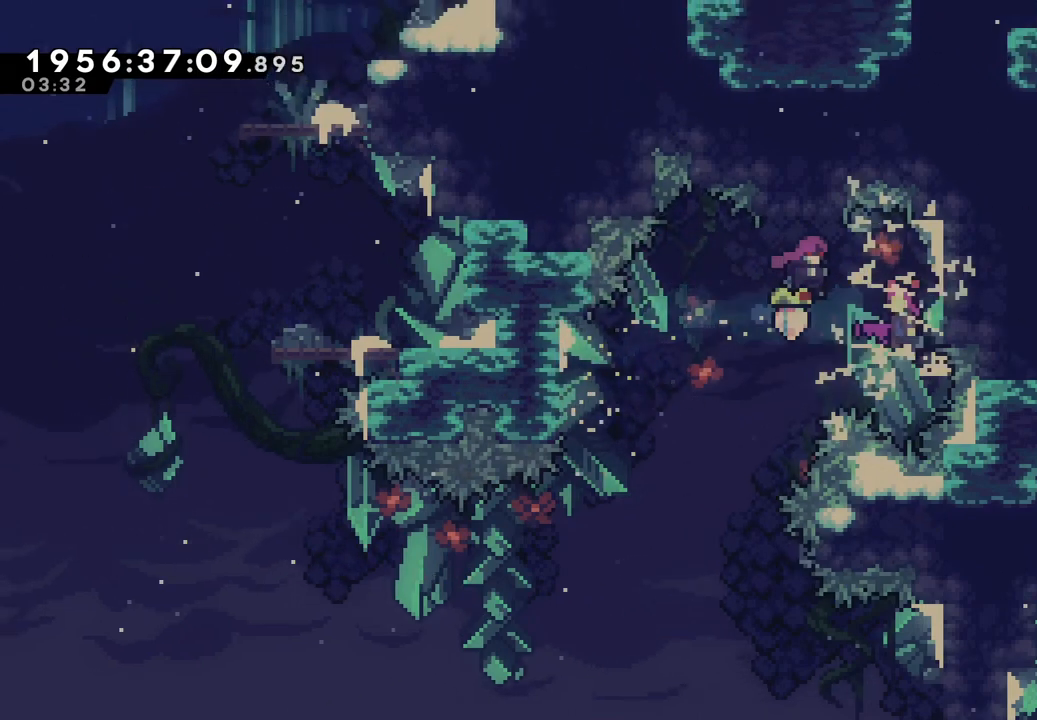
Gameplay with a controller (Nintendo layout); each line is a JSON object with the inputs held at the frame after it. "events" lists button and stick changes between this image and that frame as [ms after this image, input, new state], when the widget could be followed in between. Not read: HOME L1 L3 R1 R3.
{"buttons": ["L2"], "left_stick": "left", "right_stick": "center", "events": [[67, "right_stick", "down-right"], [100, "B", "up"], [117, "right_stick", "center"]]}
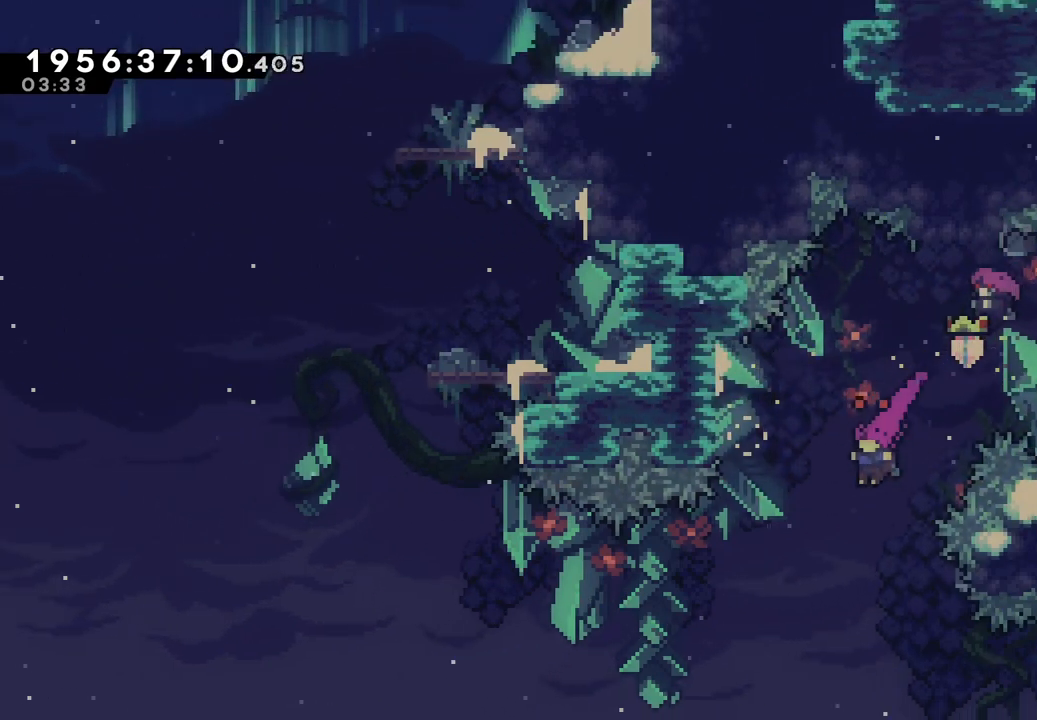
{"buttons": ["B", "L2"], "left_stick": "left", "right_stick": "center", "events": [[383, "B", "down"]]}
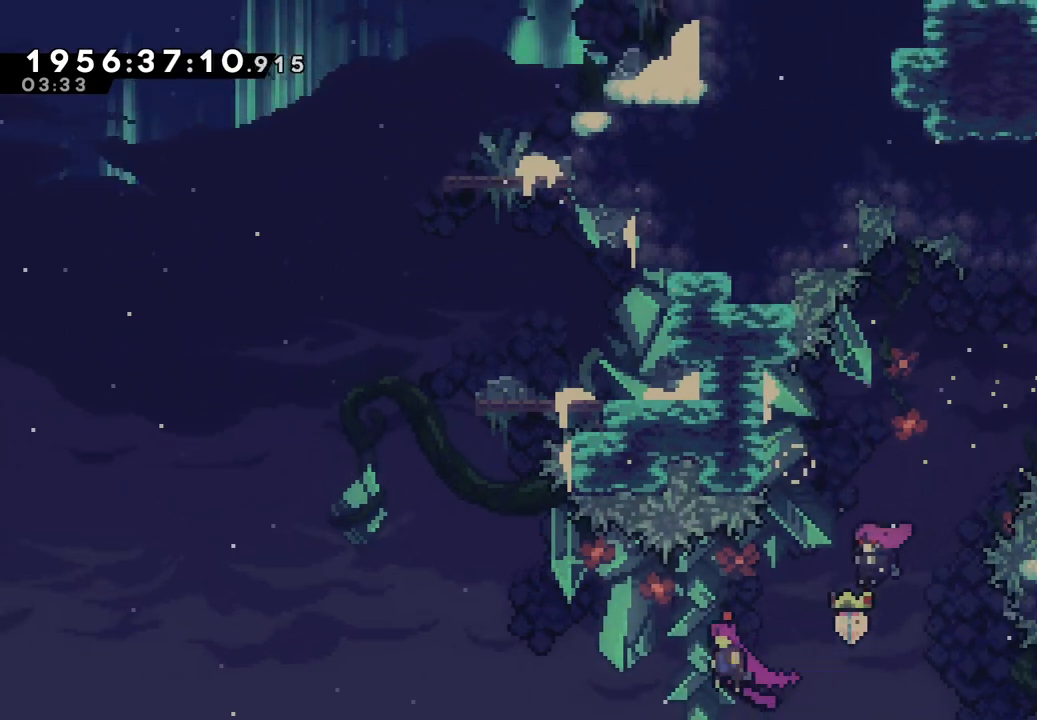
{"buttons": ["B", "L2"], "left_stick": "left", "right_stick": "center", "events": [[117, "B", "up"], [267, "B", "down"]]}
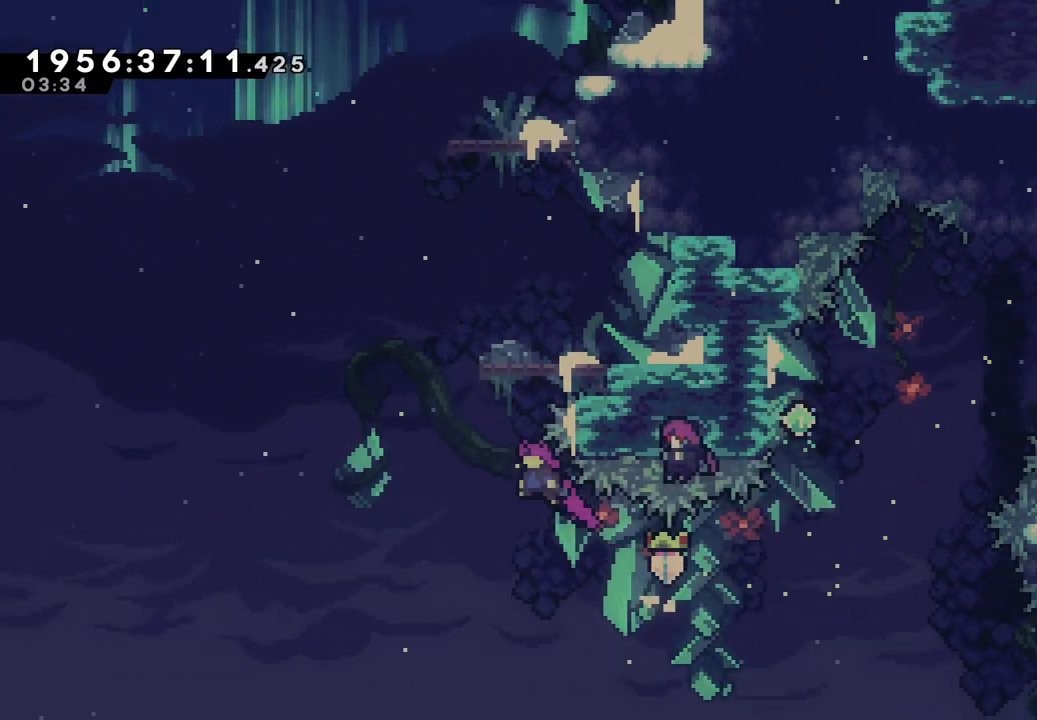
{"buttons": [], "left_stick": "center", "right_stick": "center", "events": [[133, "Y", "down"], [183, "left_stick", "up"], [317, "Y", "up"], [350, "left_stick", "center"], [383, "B", "up"], [417, "L2", "up"]]}
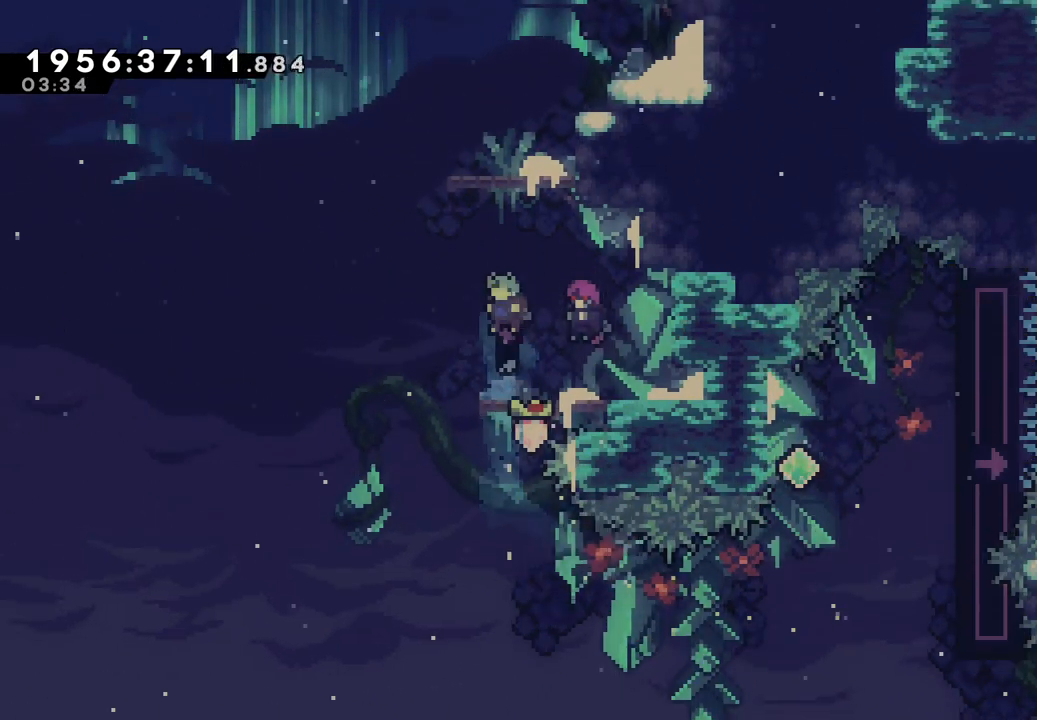
{"buttons": ["B", "Y"], "left_stick": "up", "right_stick": "center", "events": [[333, "B", "down"], [350, "left_stick", "up"], [483, "Y", "down"]]}
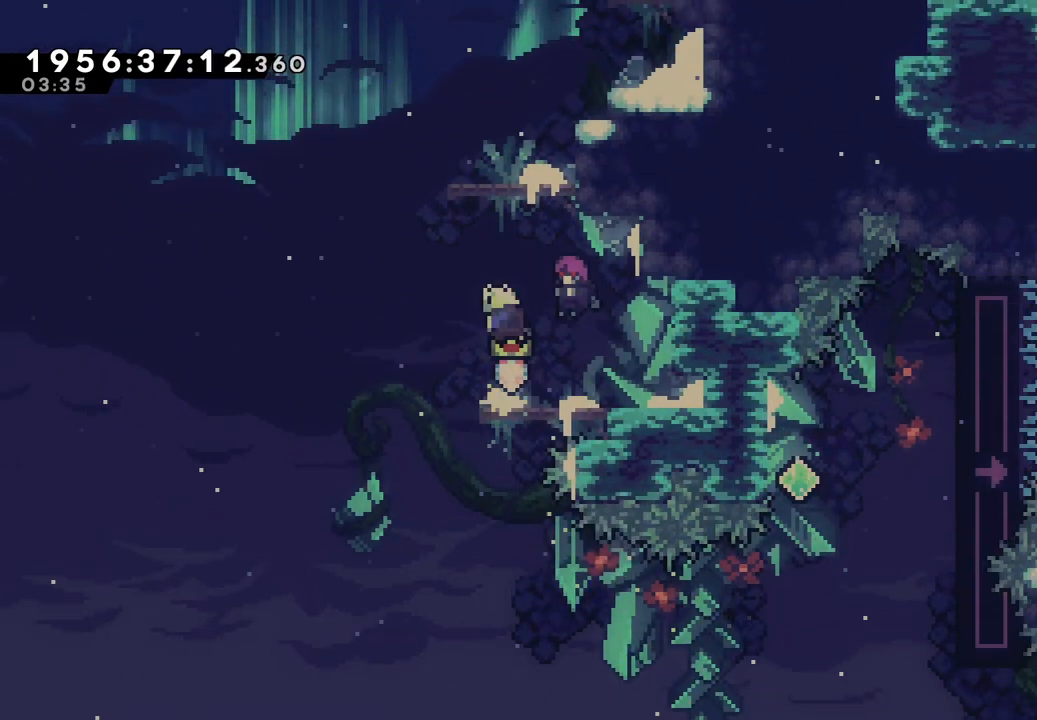
{"buttons": ["DPAD_RIGHT"], "left_stick": "up", "right_stick": "center"}